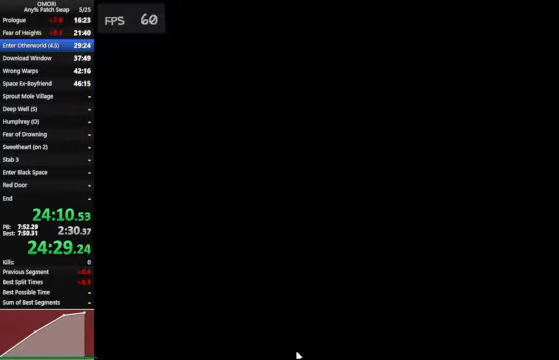
Gameplay with keyboard; each line is a JSON object with the keys held at the frame after it. "events" lists presses ("down") and releases ("up") of "a", "c", "ctrl_l", "ctrl_r", "down", "left", "return", "right", "shift_l", "shift_r", "space", "up", "x" and "z" between this image and that frame as [ms after this image, input, new state], when the widget could be followed in between. No other keys are recorded. Mouse input is not recorded.
{"keys": ["down"], "events": [[233, "down", "down"]]}
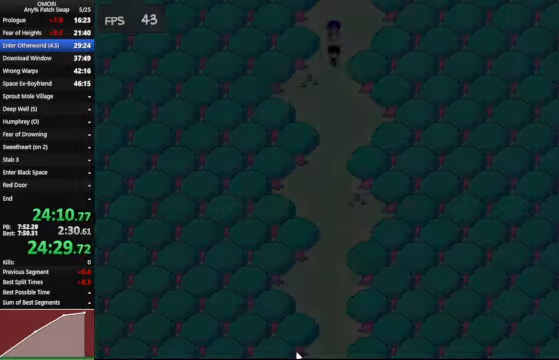
{"keys": ["down"], "events": []}
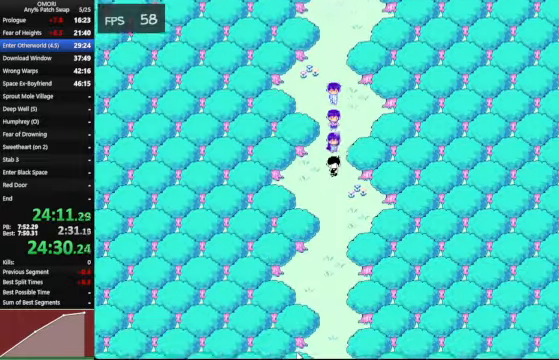
{"keys": ["down"], "events": []}
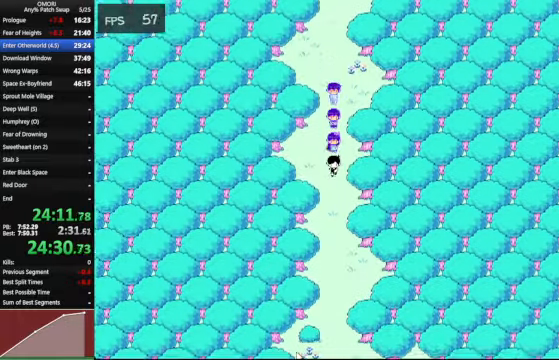
{"keys": ["down"], "events": []}
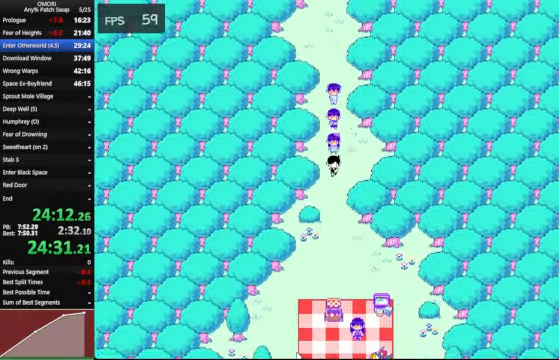
{"keys": ["down"], "events": [[367, "left", "down"], [500, "left", "up"]]}
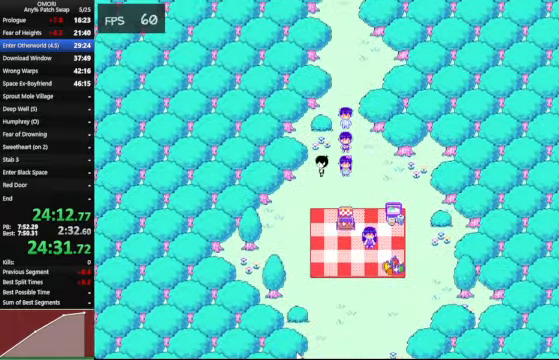
{"keys": ["down"], "events": [[367, "right", "down"], [500, "right", "up"]]}
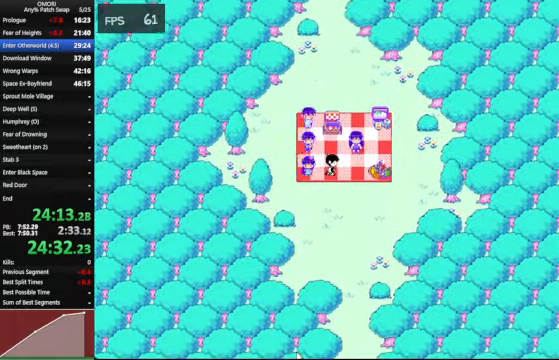
{"keys": ["down"], "events": []}
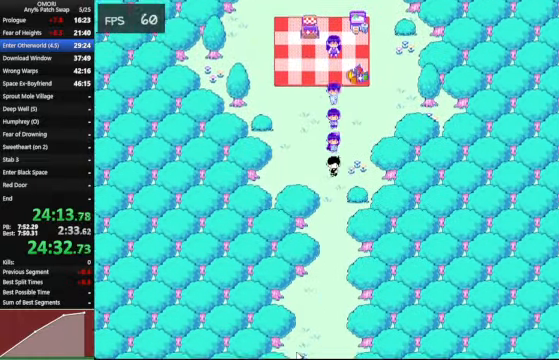
{"keys": ["down"], "events": []}
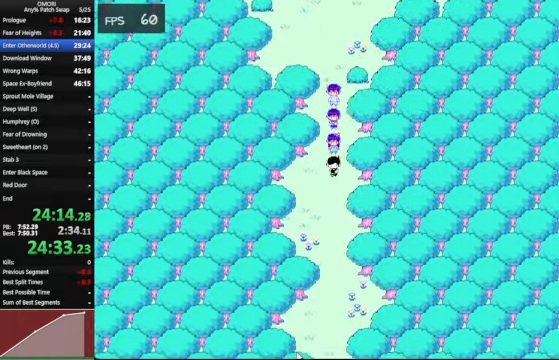
{"keys": ["down"], "events": []}
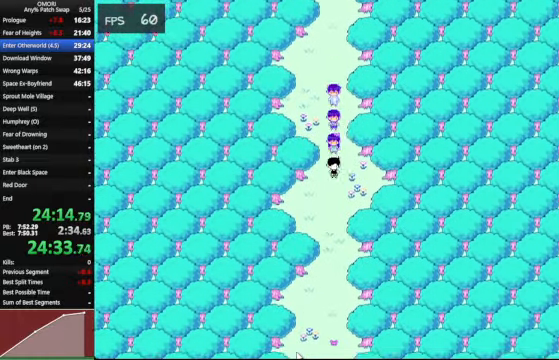
{"keys": ["down"], "events": []}
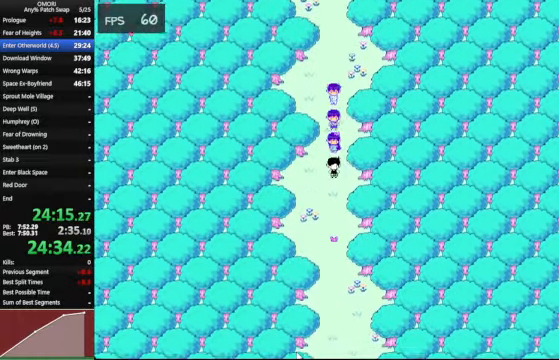
{"keys": ["down"], "events": []}
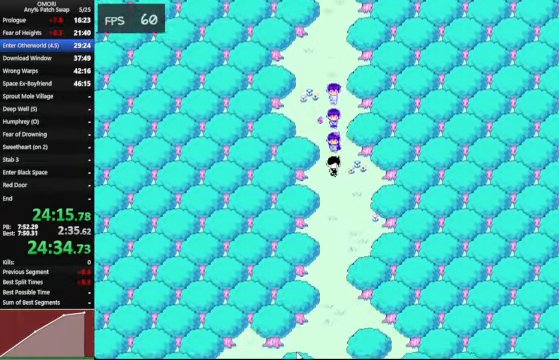
{"keys": ["down"], "events": []}
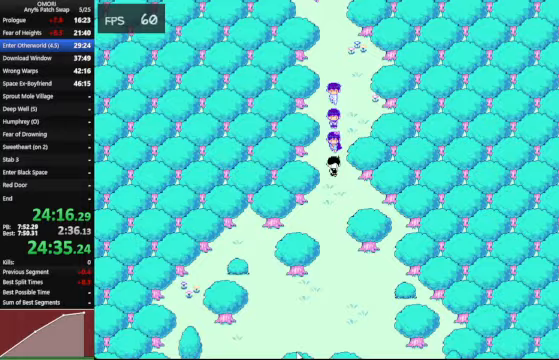
{"keys": ["down"], "events": []}
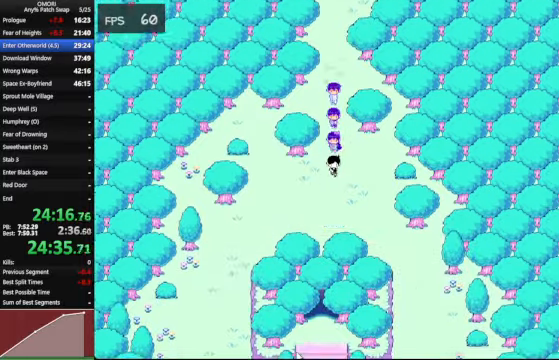
{"keys": ["right"], "events": [[267, "down", "up"], [267, "right", "down"]]}
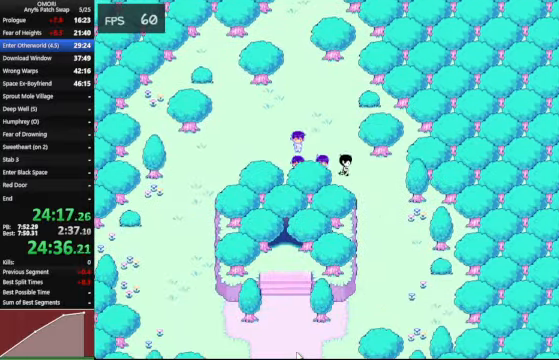
{"keys": ["down"], "events": [[33, "down", "down"], [100, "right", "up"]]}
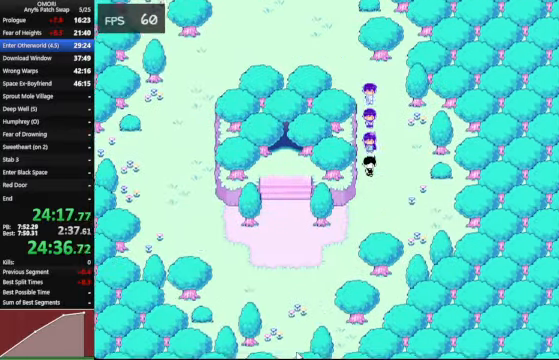
{"keys": ["left"], "events": [[233, "left", "down"], [267, "down", "up"]]}
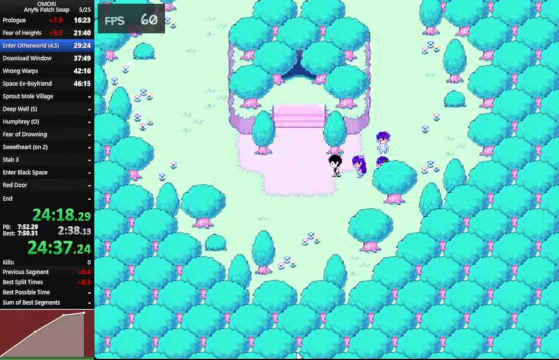
{"keys": ["up"], "events": [[67, "left", "up"], [67, "up", "down"]]}
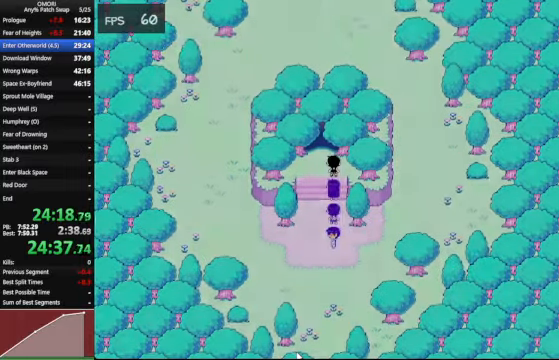
{"keys": ["up"], "events": []}
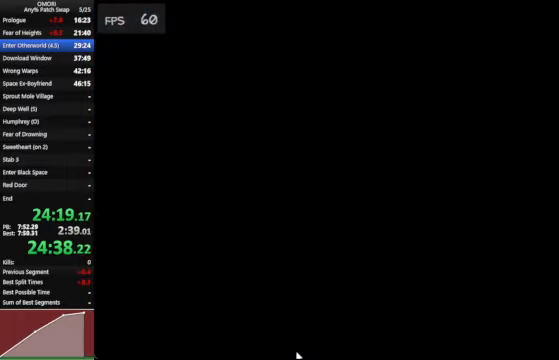
{"keys": ["up"], "events": []}
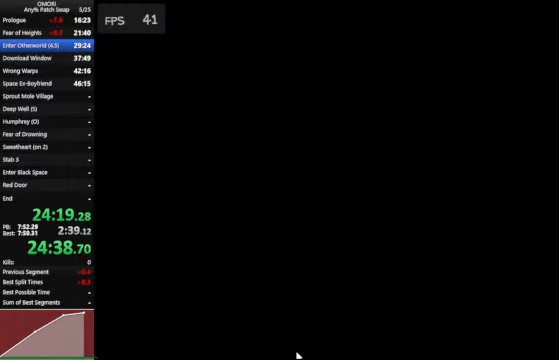
{"keys": ["right", "up"], "events": [[433, "right", "down"]]}
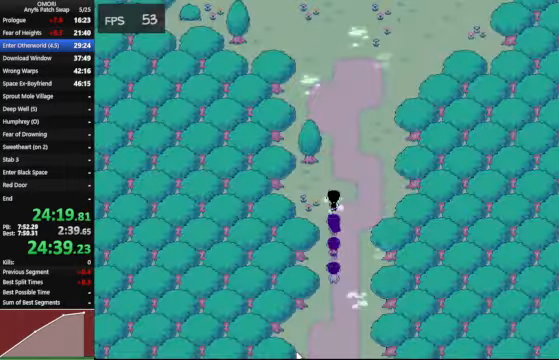
{"keys": ["up"], "events": [[33, "right", "up"]]}